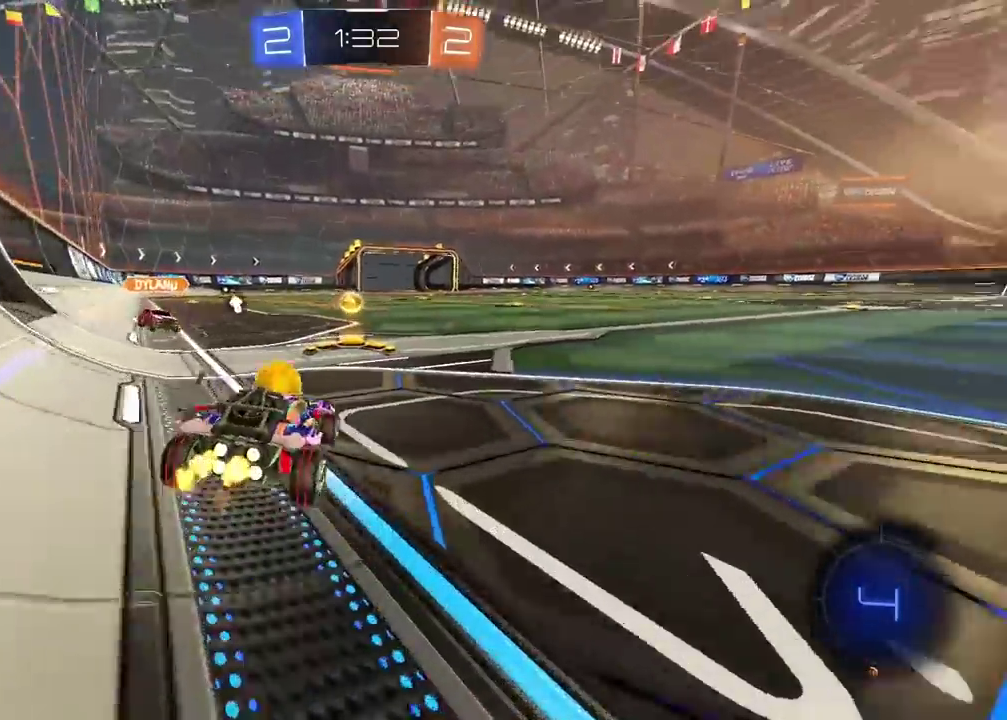
Gameplay with a controller (PlayStation layout); each line is a JSON object with the inputs held at the frame after it. "events" lists button and stick changes between this image and that frame as [ms after this image, input, new state], when the widget could be followed in between.
{"buttons": ["R2"], "left_stick": "right", "right_stick": "center", "events": [[183, "TRIANGLE", "down"], [300, "TRIANGLE", "up"]]}
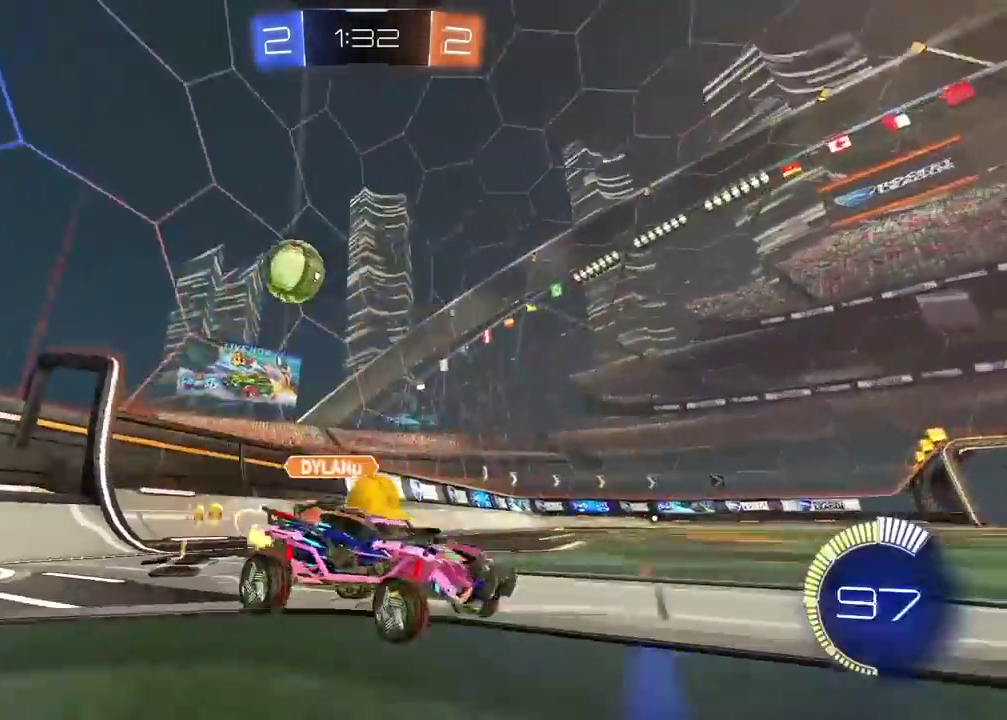
{"buttons": ["R2"], "left_stick": "right", "right_stick": "center", "events": []}
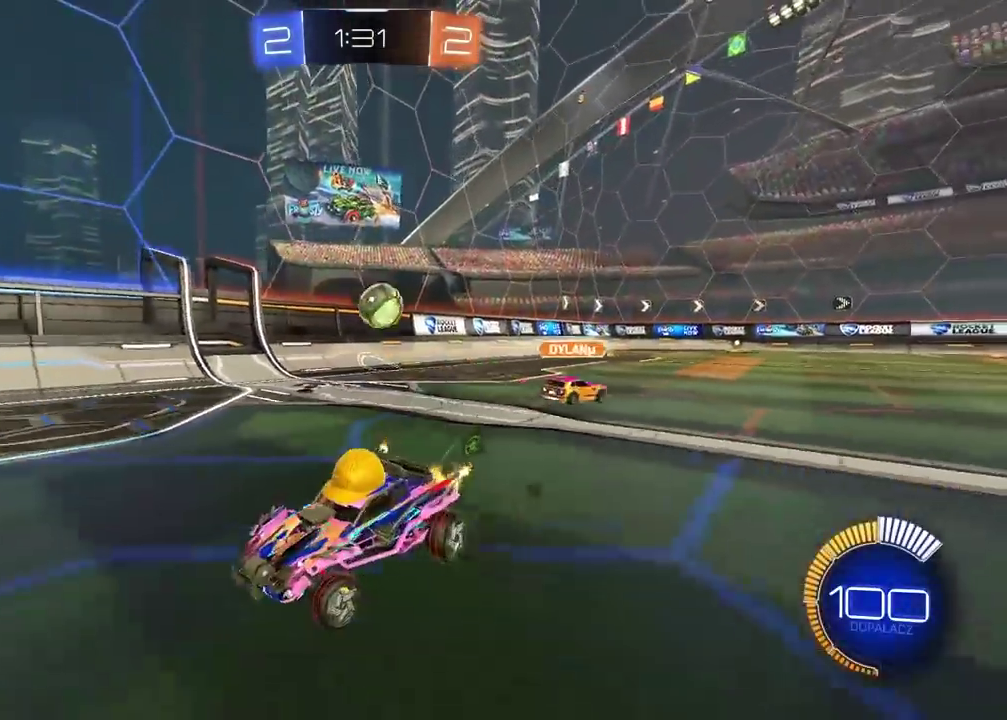
{"buttons": ["R2"], "left_stick": "right", "right_stick": "center", "events": []}
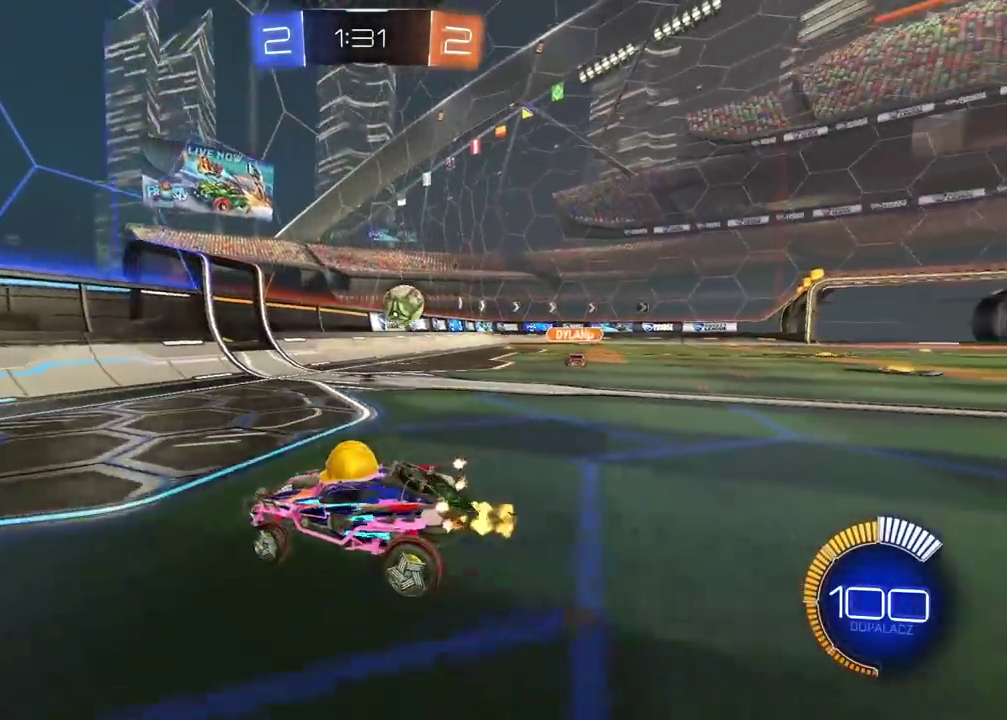
{"buttons": ["R2"], "left_stick": "right", "right_stick": "center", "events": [[33, "CIRCLE", "down"], [483, "CIRCLE", "up"]]}
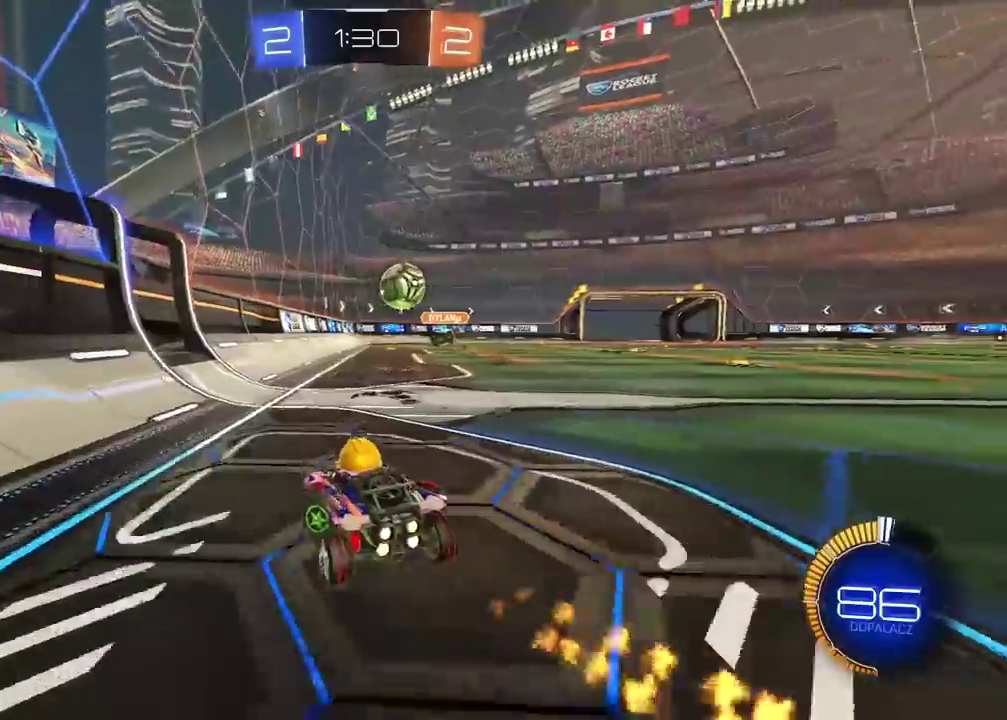
{"buttons": ["CIRCLE", "R2"], "left_stick": "right", "right_stick": "center", "events": [[150, "CIRCLE", "down"], [267, "left_stick", "center"], [467, "left_stick", "right"]]}
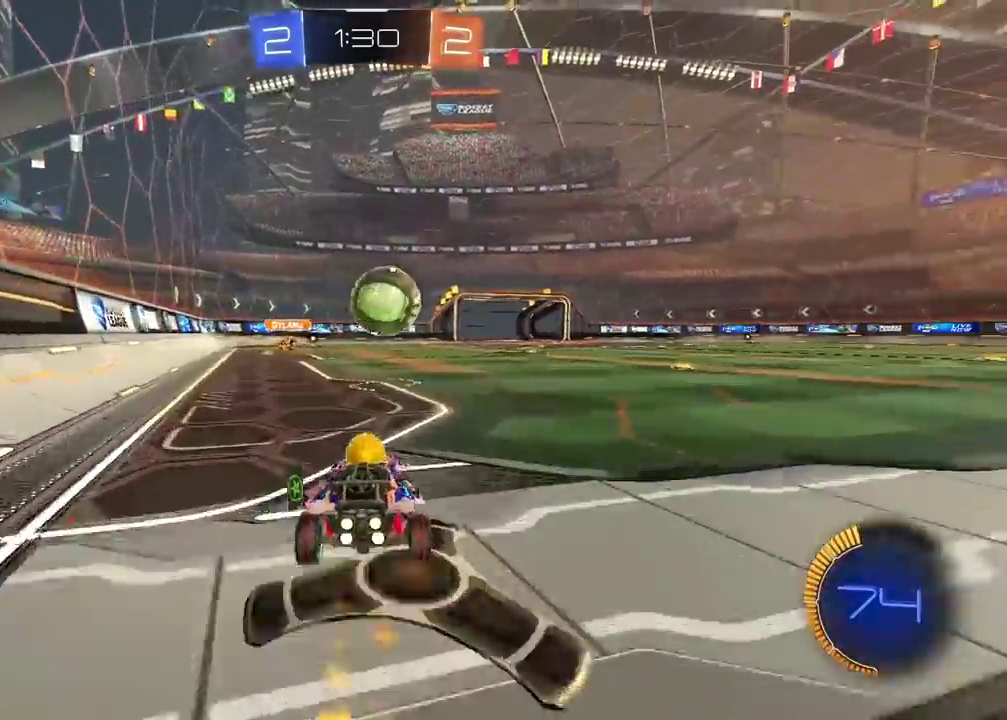
{"buttons": [], "left_stick": "center", "right_stick": "center", "events": [[17, "CIRCLE", "up"], [67, "left_stick", "center"], [467, "R2", "up"]]}
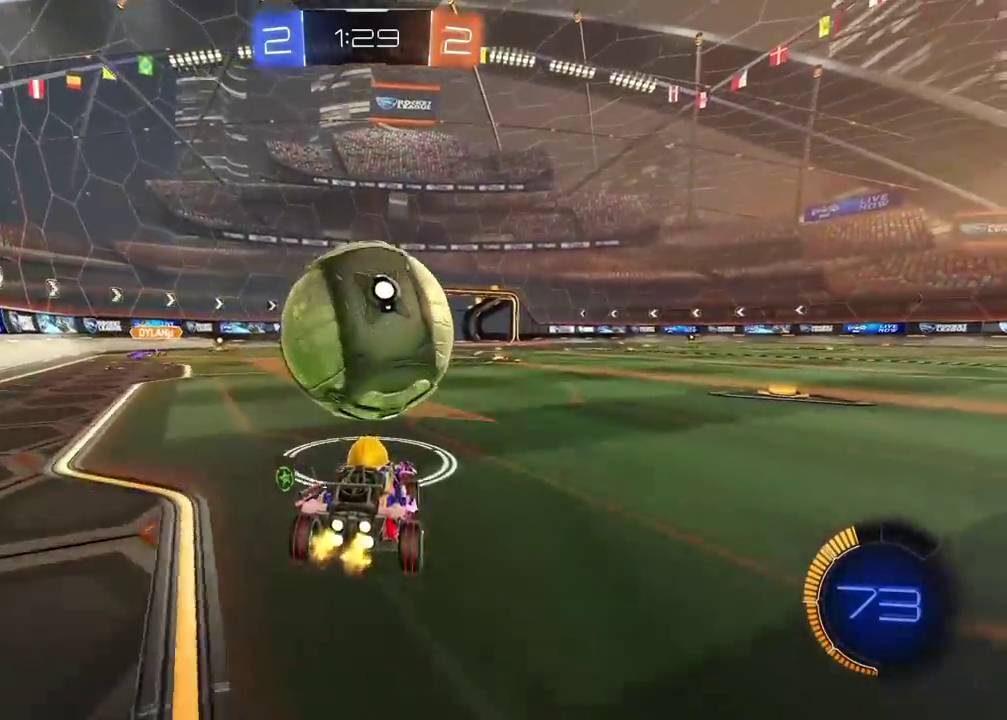
{"buttons": ["L2"], "left_stick": "center", "right_stick": "center", "events": [[33, "L2", "down"], [283, "TRIANGLE", "down"], [350, "left_stick", "left"], [400, "TRIANGLE", "up"], [483, "left_stick", "center"]]}
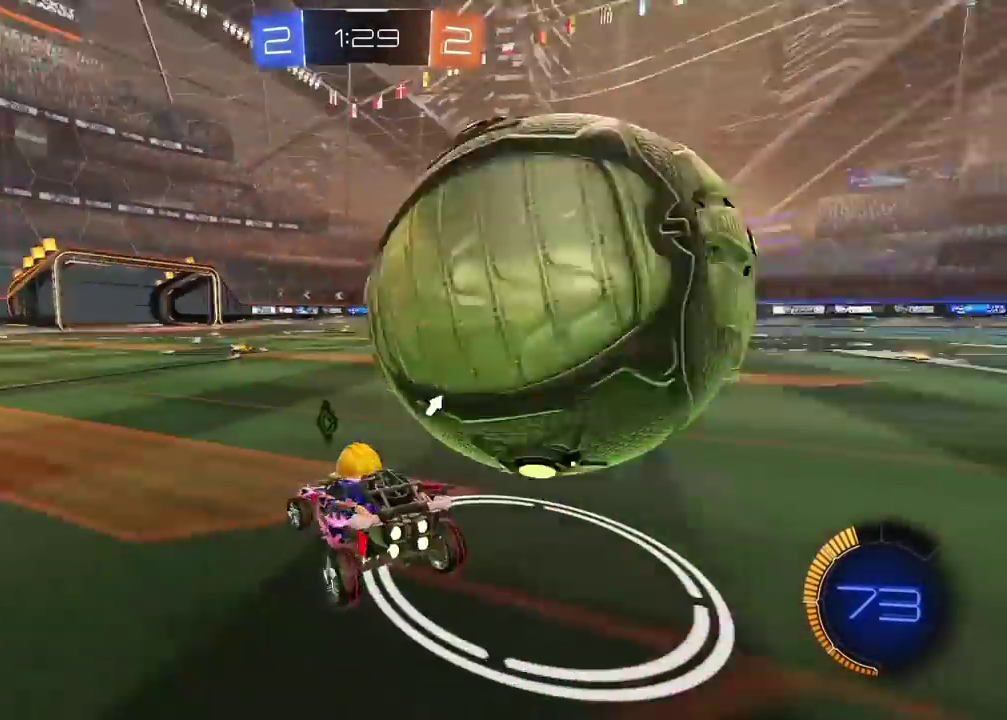
{"buttons": ["CIRCLE", "R2"], "left_stick": "right", "right_stick": "center", "events": [[167, "left_stick", "down-left"], [400, "R2", "down"], [417, "CIRCLE", "down"], [433, "L2", "up"], [433, "left_stick", "center"], [483, "left_stick", "right"]]}
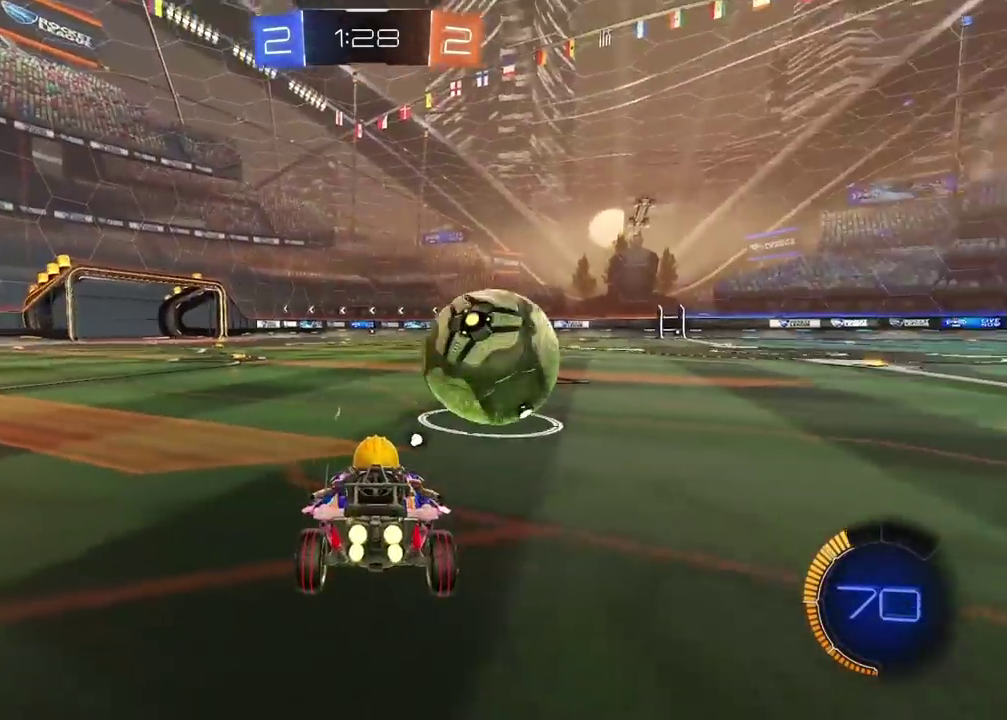
{"buttons": ["CIRCLE", "R2"], "left_stick": "center", "right_stick": "center", "events": [[250, "left_stick", "center"]]}
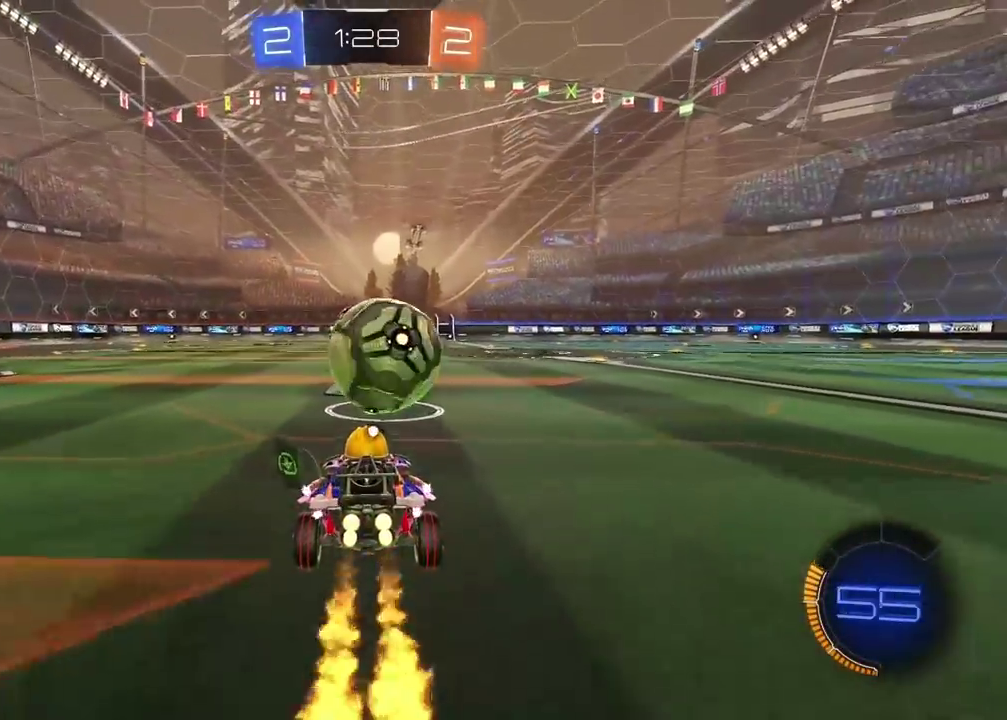
{"buttons": ["CIRCLE", "R2"], "left_stick": "right", "right_stick": "center", "events": [[50, "left_stick", "left"], [117, "left_stick", "center"], [217, "left_stick", "right"]]}
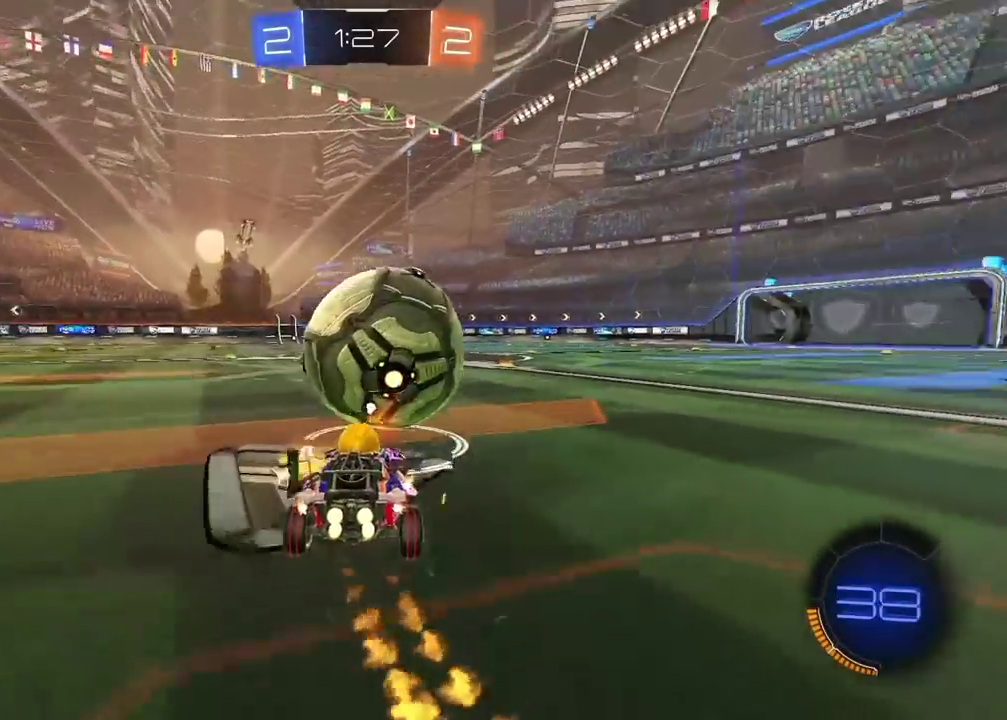
{"buttons": ["R2"], "left_stick": "up", "right_stick": "center"}
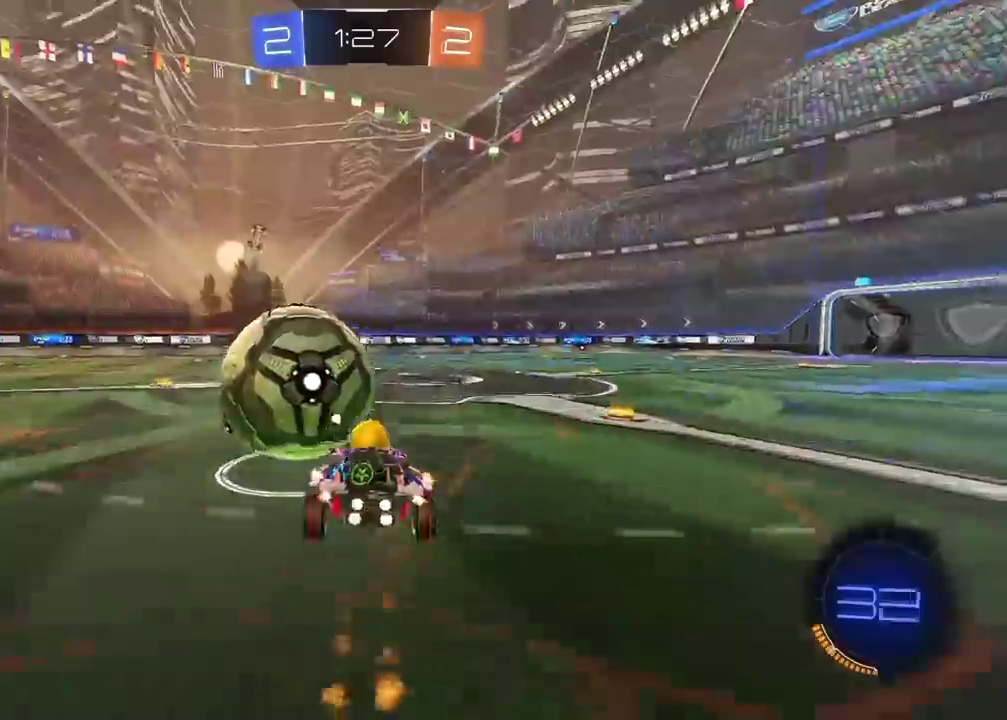
{"buttons": ["R2"], "left_stick": "center", "right_stick": "center"}
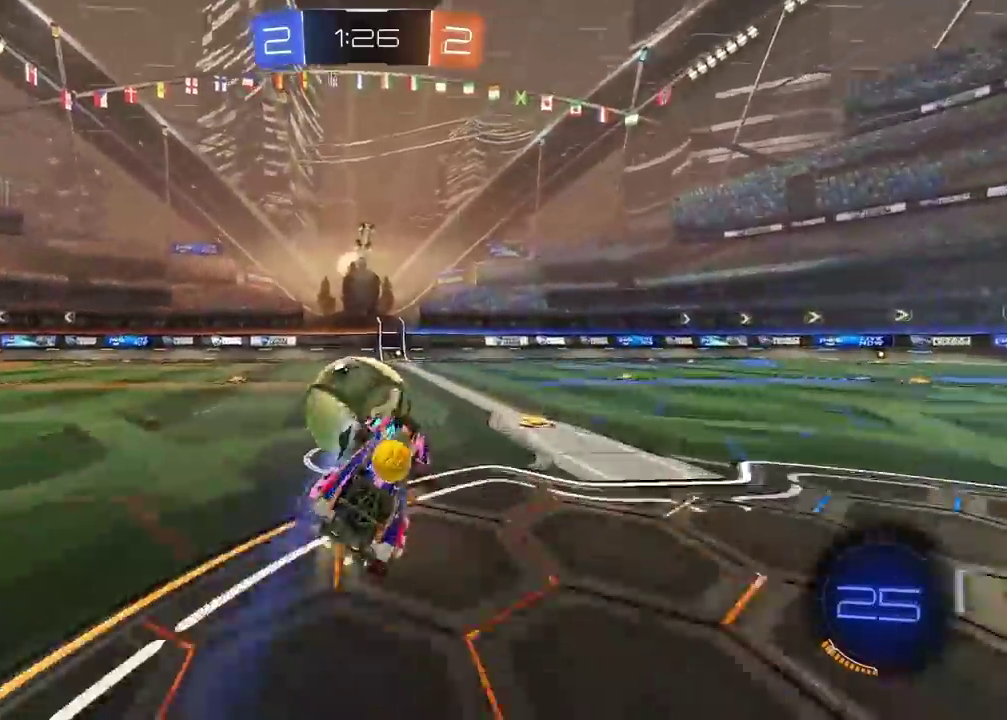
{"buttons": ["R2"], "left_stick": "center", "right_stick": "center", "events": [[150, "CIRCLE", "down"], [483, "CIRCLE", "up"]]}
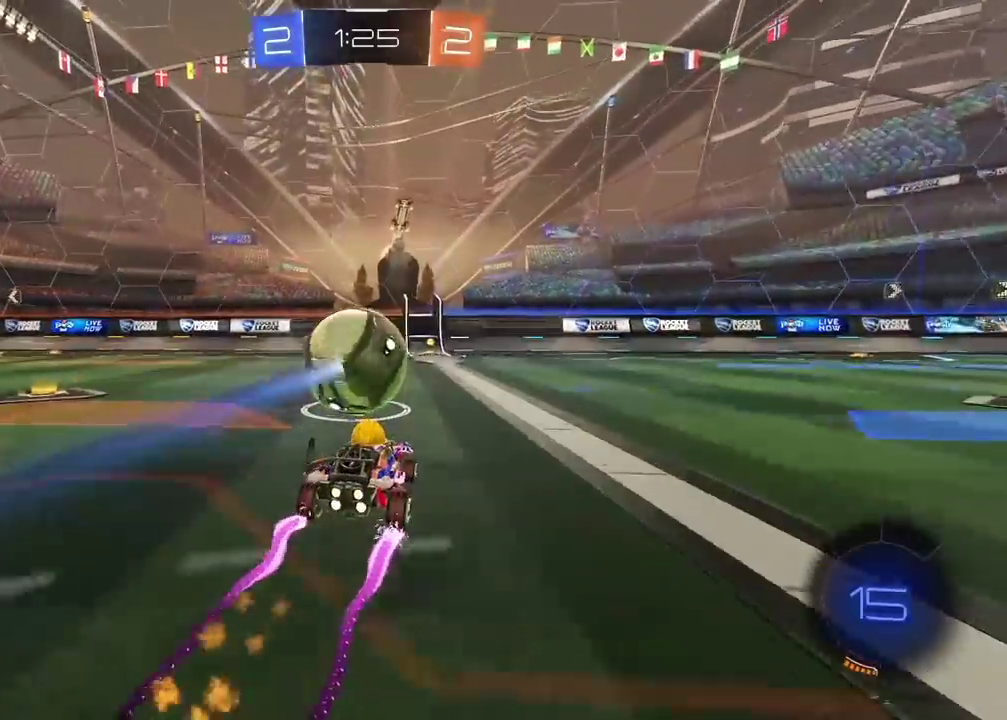
{"buttons": ["R2"], "left_stick": "center", "right_stick": "center", "events": []}
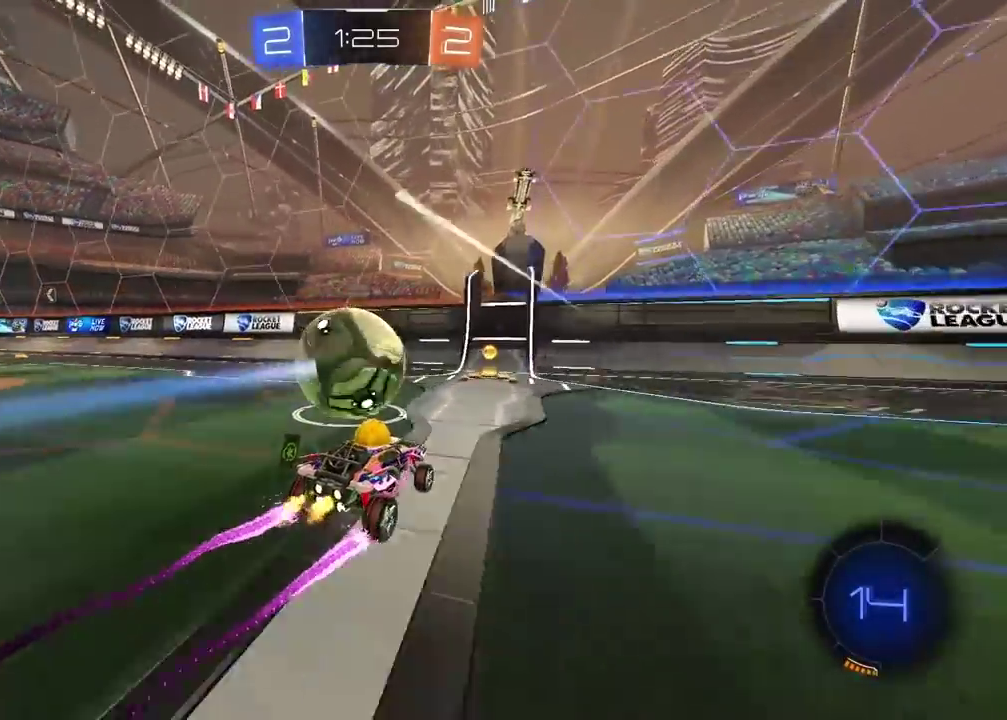
{"buttons": ["R2"], "left_stick": "center", "right_stick": "center", "events": [[317, "left_stick", "left"], [417, "left_stick", "center"]]}
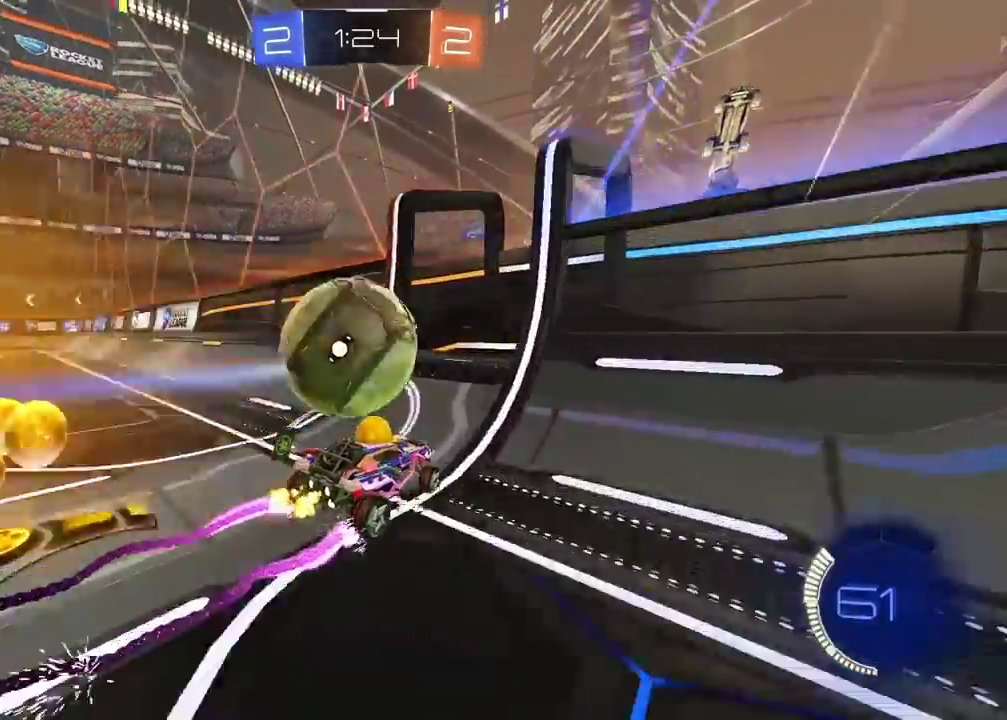
{"buttons": ["L2"], "left_stick": "center", "right_stick": "center", "events": [[50, "CIRCLE", "down"], [233, "left_stick", "left"], [317, "left_stick", "center"], [333, "CIRCLE", "up"], [417, "R2", "up"], [433, "L2", "down"]]}
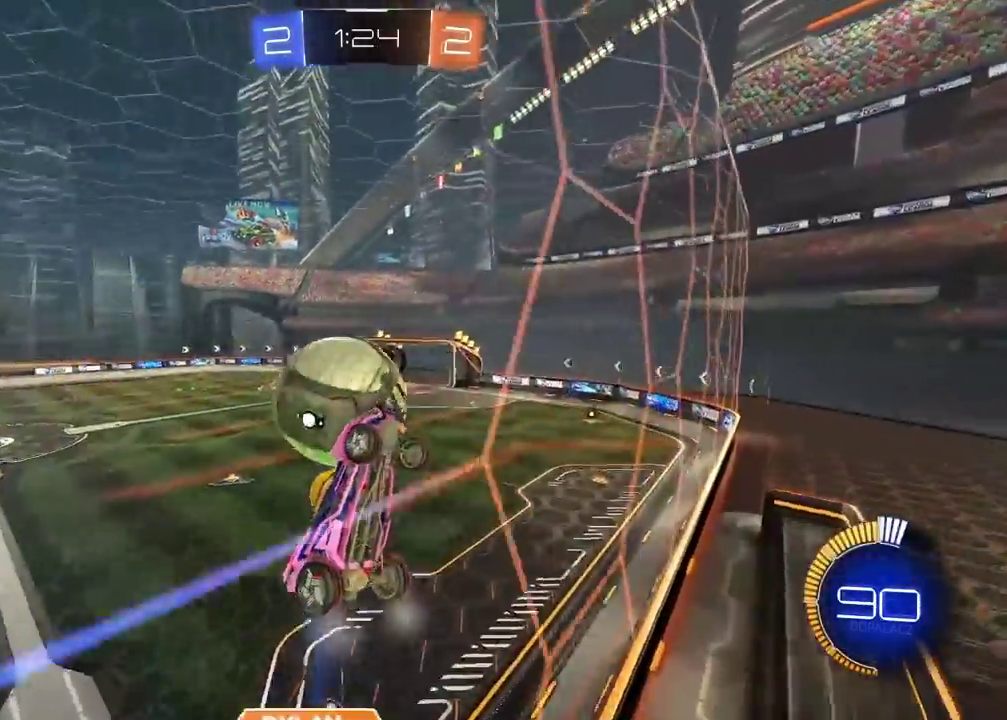
{"buttons": ["R2"], "left_stick": "down-left", "right_stick": "center", "events": [[17, "R2", "down"], [83, "L2", "up"], [100, "left_stick", "right"], [333, "left_stick", "center"], [383, "left_stick", "left"], [500, "left_stick", "down-left"]]}
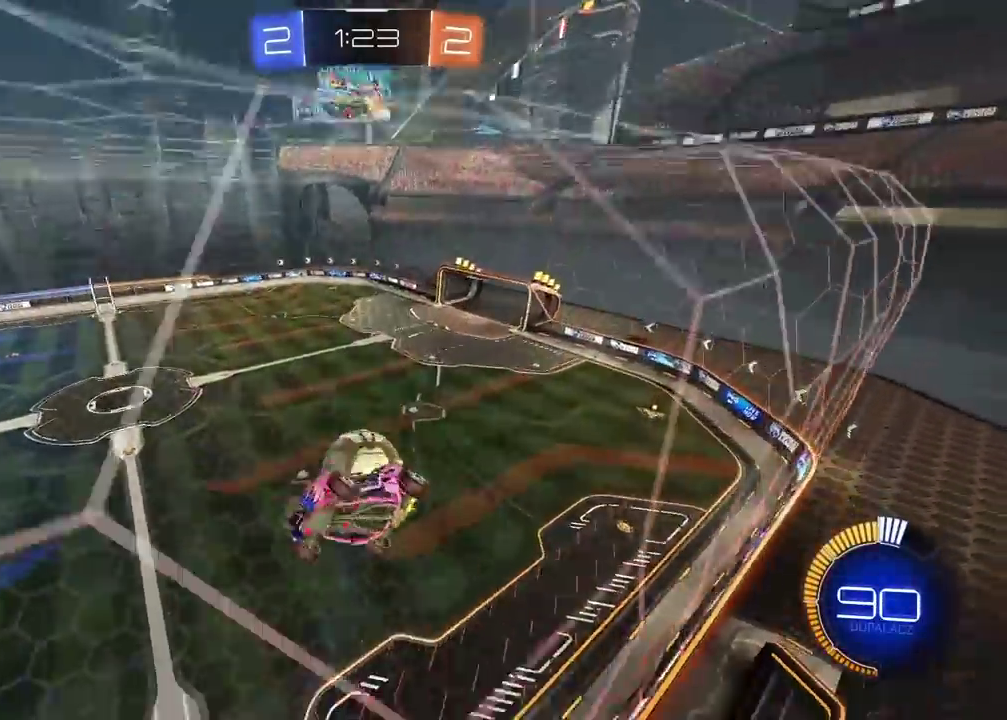
{"buttons": [], "left_stick": "left", "right_stick": "center", "events": [[17, "R2", "up"], [50, "L2", "down"], [83, "left_stick", "up-right"], [183, "left_stick", "down-left"], [367, "left_stick", "left"], [467, "L2", "up"]]}
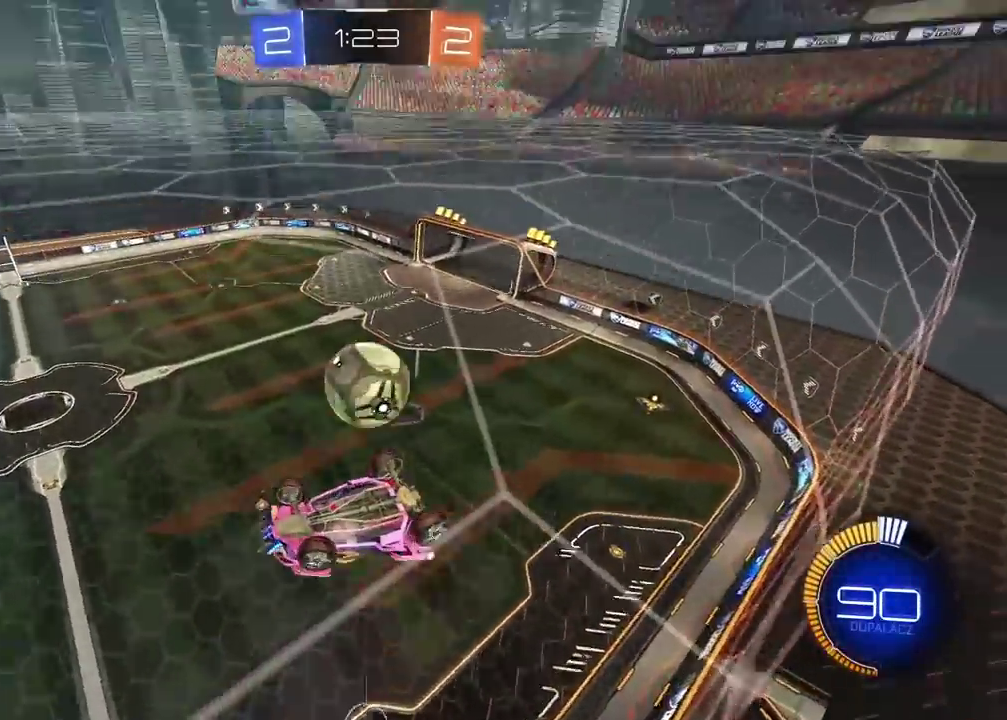
{"buttons": ["CIRCLE", "R2"], "left_stick": "left", "right_stick": "center", "events": [[17, "R2", "down"], [483, "CIRCLE", "down"]]}